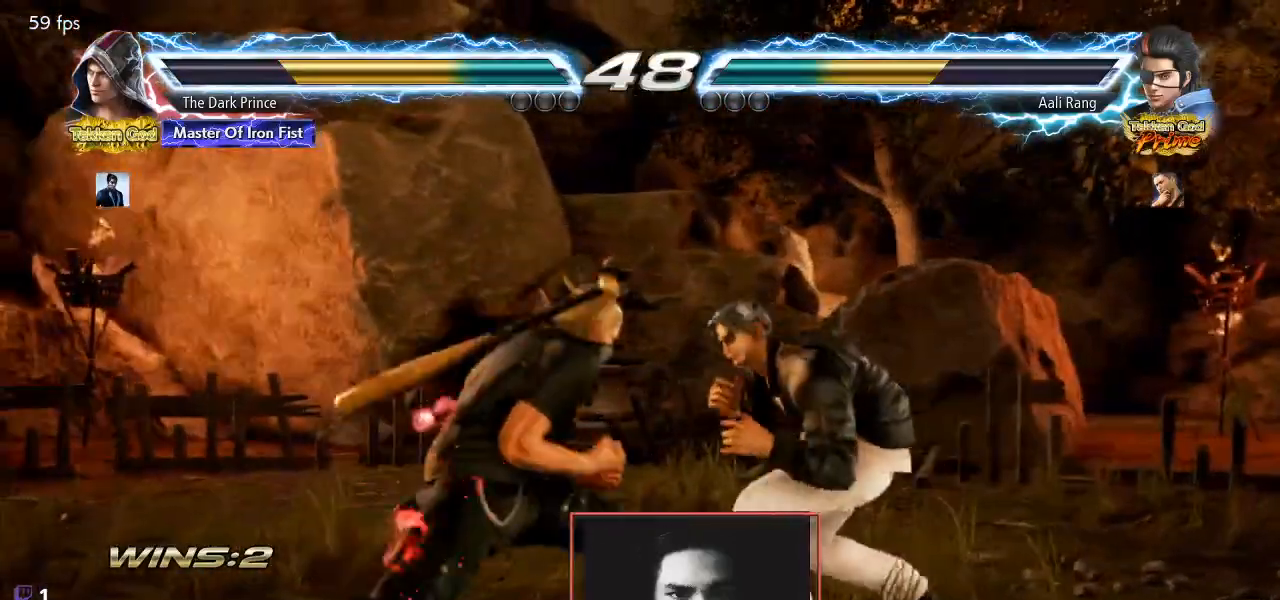
Gameplay with a controller (arcade stick); each line is a JSON object with the inputs held at the frame after it (dt_ms = milliseconds from this image to that frame). "events" lists button and stick changes between this image and that frame as [ms after this image, input, new state], when the widget could be followed in between. Not read: L3 R3.
{"dt_ms": 500, "buttons": ["R2"], "left_stick": "right", "events": [[233, "TRIANGLE", "down"], [433, "TRIANGLE", "up"]]}
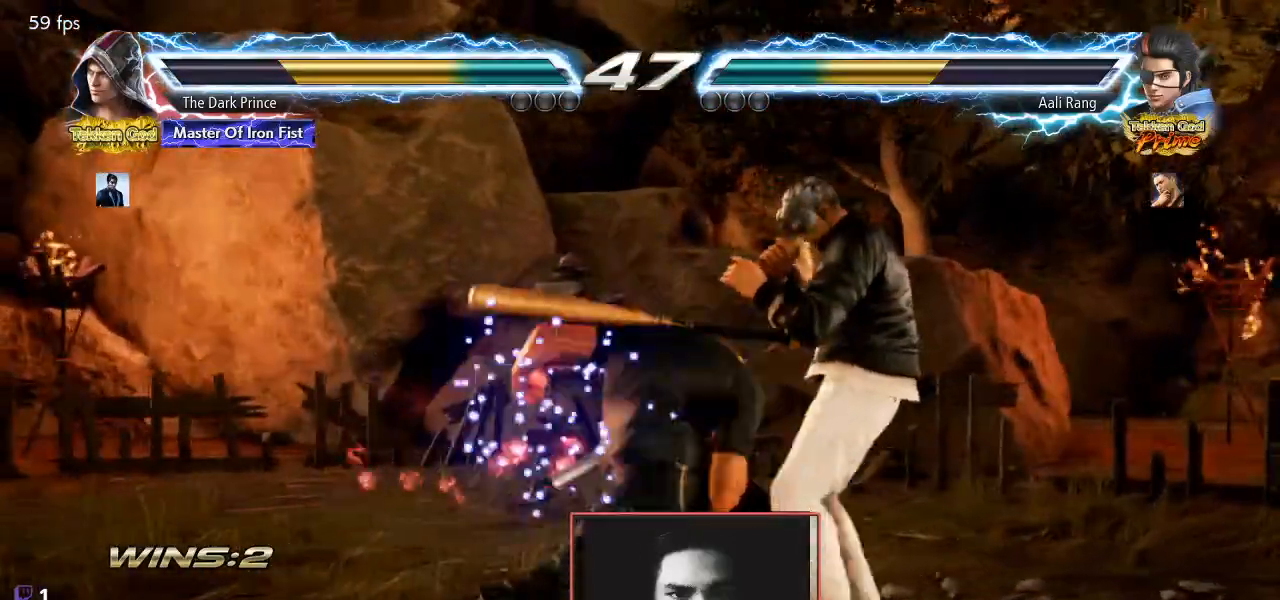
{"dt_ms": 500, "buttons": [], "left_stick": "down-left", "events": [[83, "R2", "up"], [83, "left_stick", "center"], [317, "left_stick", "left"], [433, "left_stick", "down-left"]]}
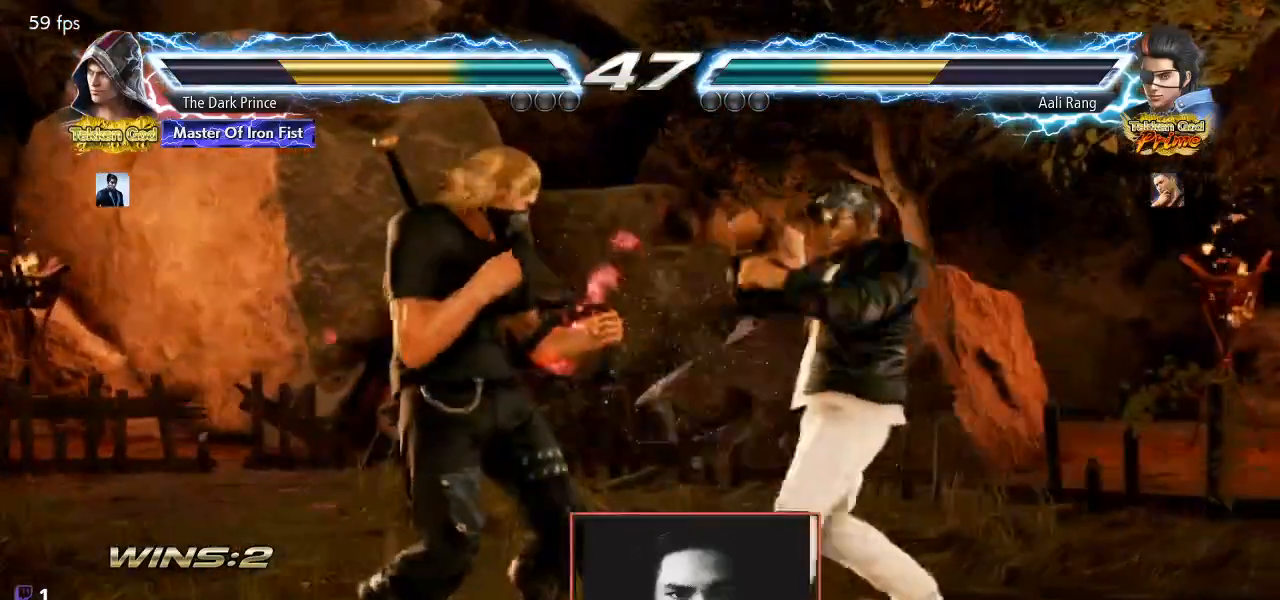
{"dt_ms": 500, "buttons": ["R1"], "left_stick": "center", "events": [[333, "left_stick", "center"], [367, "TRIANGLE", "down"], [433, "R1", "down"], [433, "TRIANGLE", "up"]]}
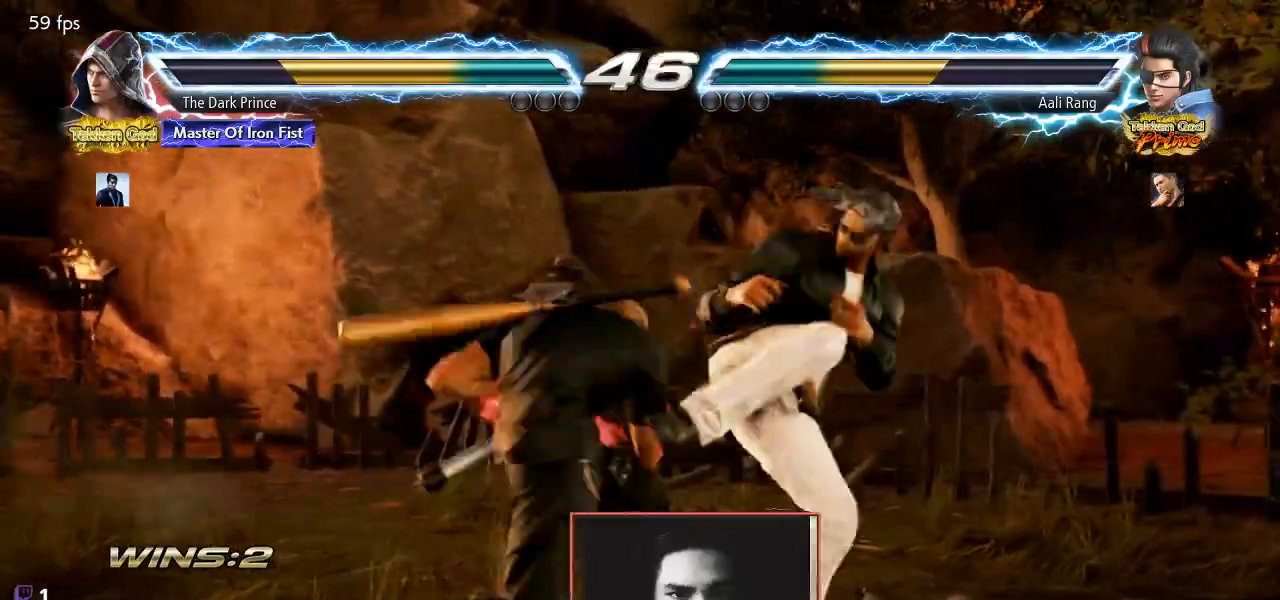
{"dt_ms": 500, "buttons": [], "left_stick": "center", "events": [[33, "R1", "up"], [217, "R1", "down"], [483, "R1", "up"]]}
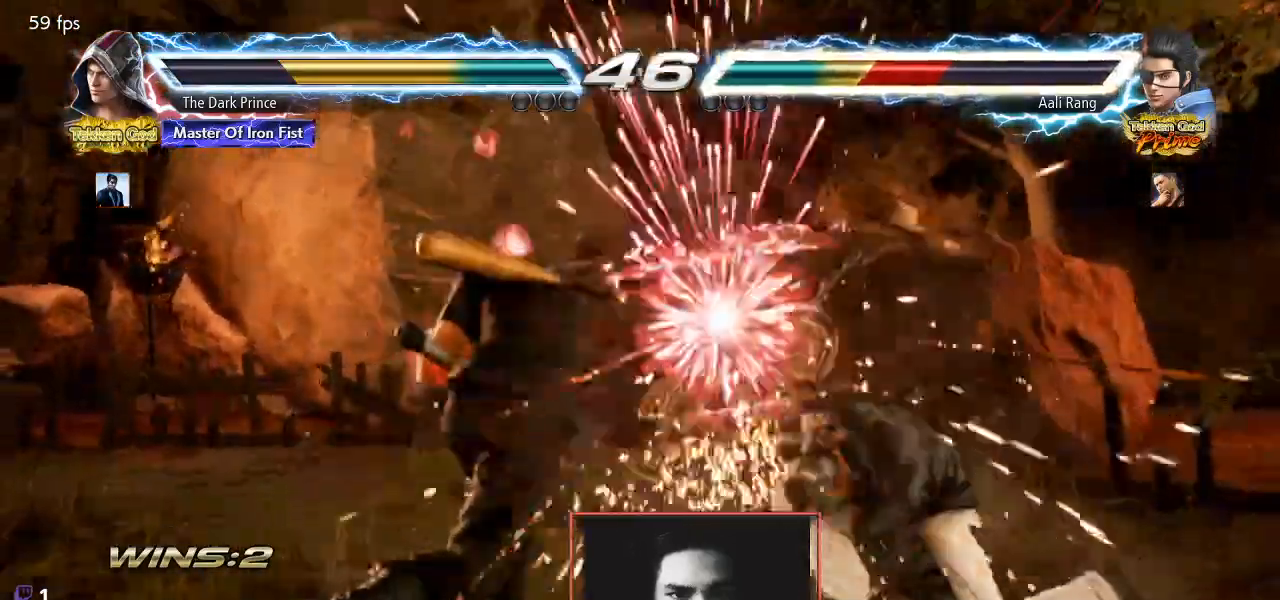
{"dt_ms": 500, "buttons": [], "left_stick": "left", "events": [[117, "left_stick", "left"], [233, "TRIANGLE", "down"], [300, "TRIANGLE", "up"]]}
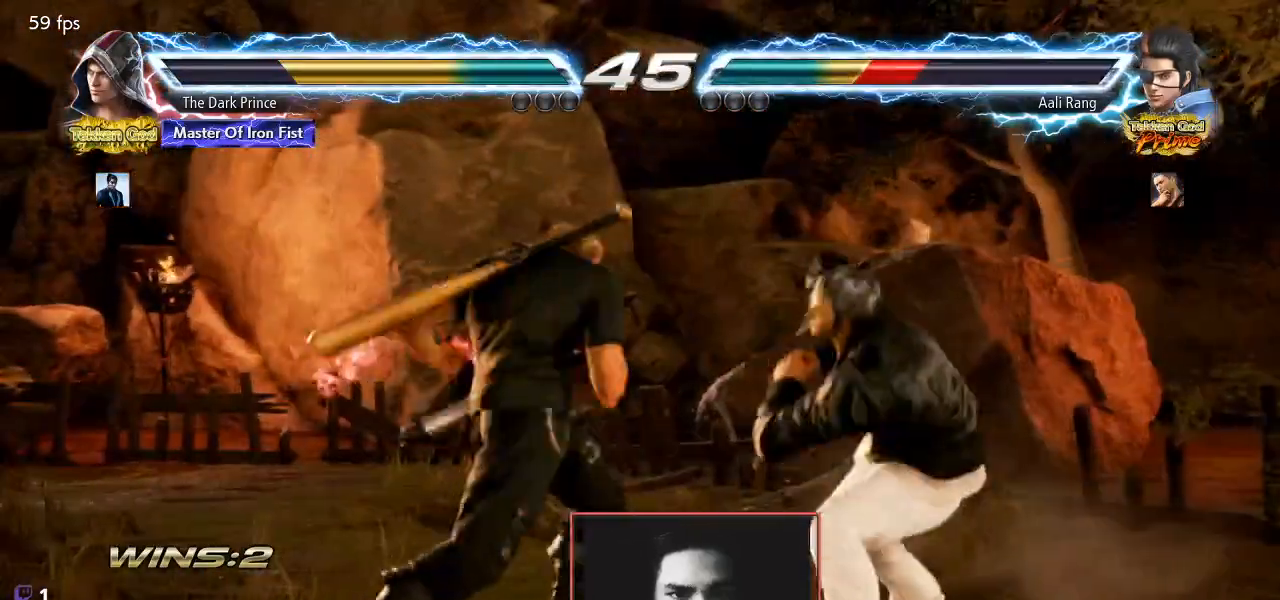
{"dt_ms": 1000, "buttons": [], "left_stick": "center"}
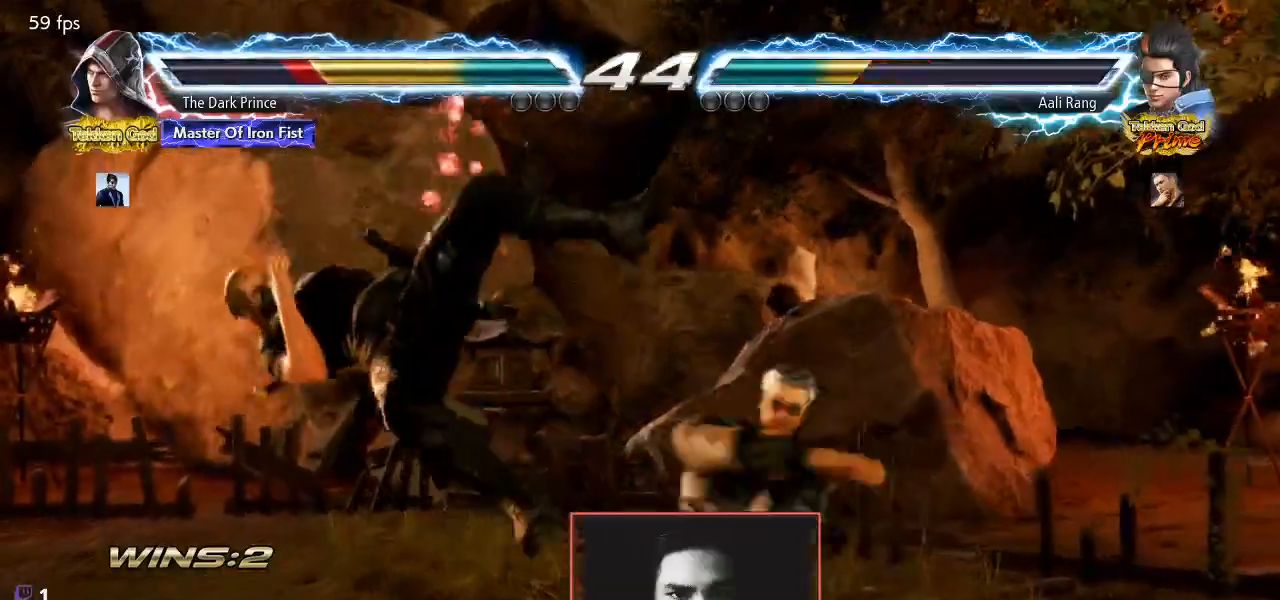
{"dt_ms": 500, "buttons": [], "left_stick": "center", "events": []}
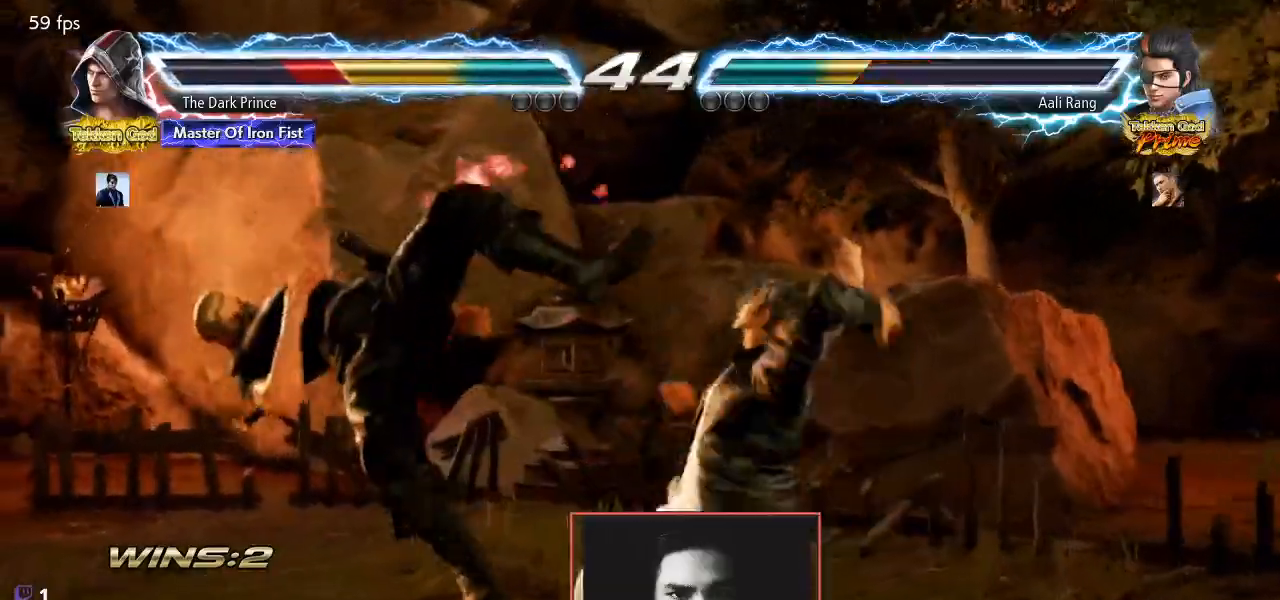
{"dt_ms": 500, "buttons": [], "left_stick": "center", "events": []}
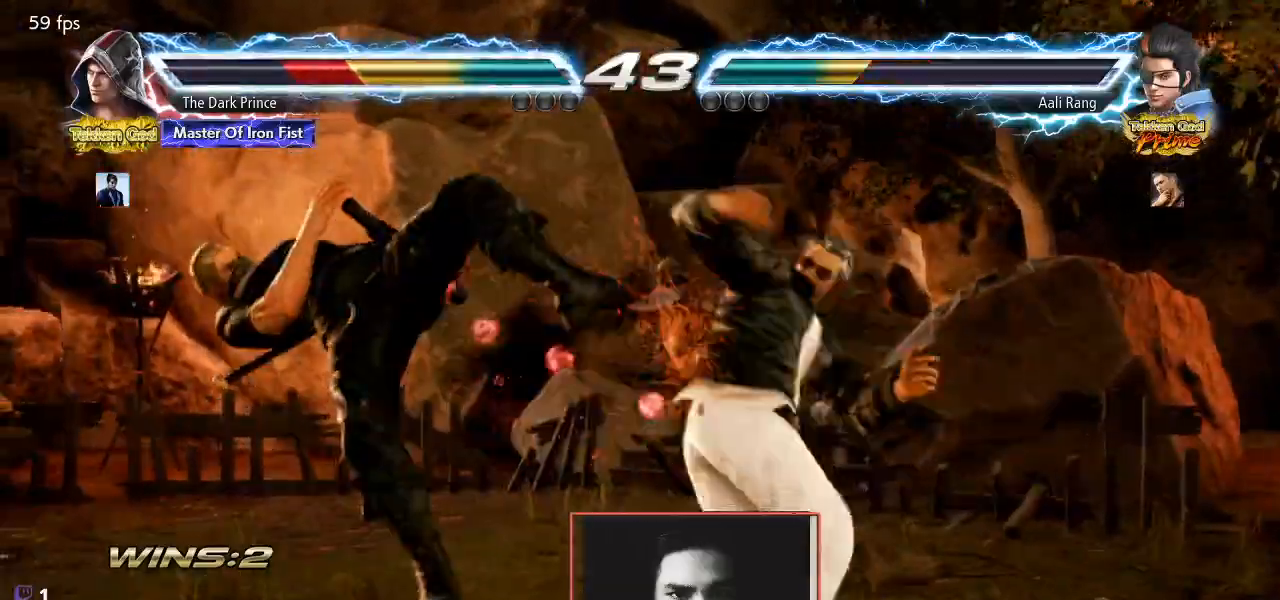
{"dt_ms": 500, "buttons": [], "left_stick": "center", "events": []}
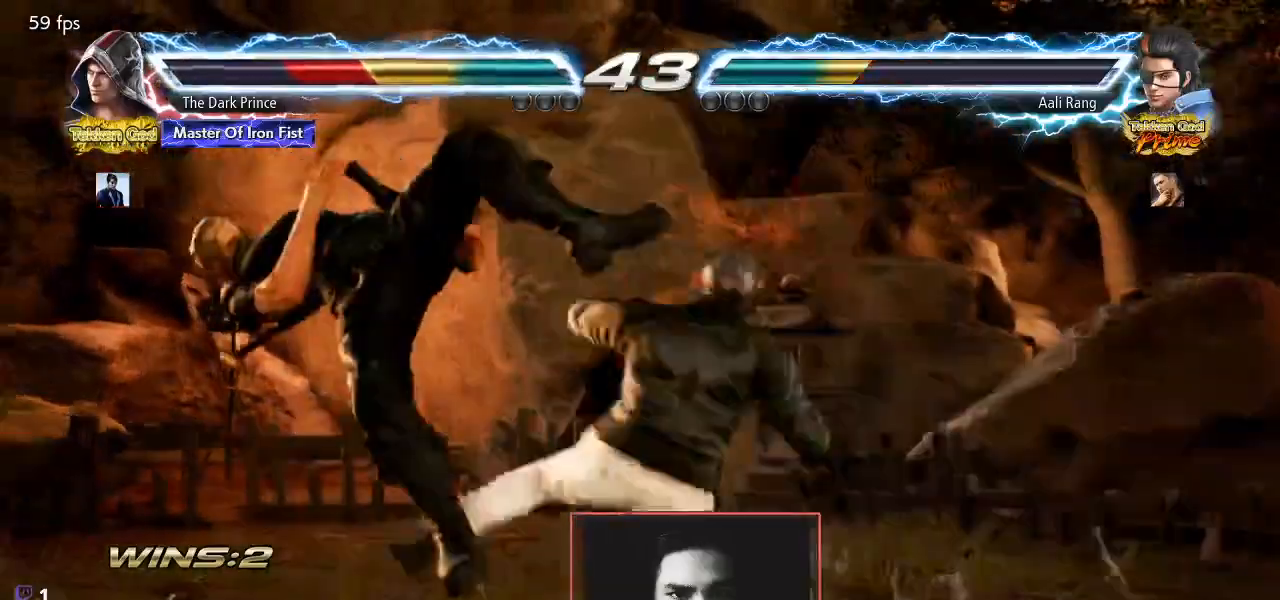
{"dt_ms": 500, "buttons": [], "left_stick": "center", "events": []}
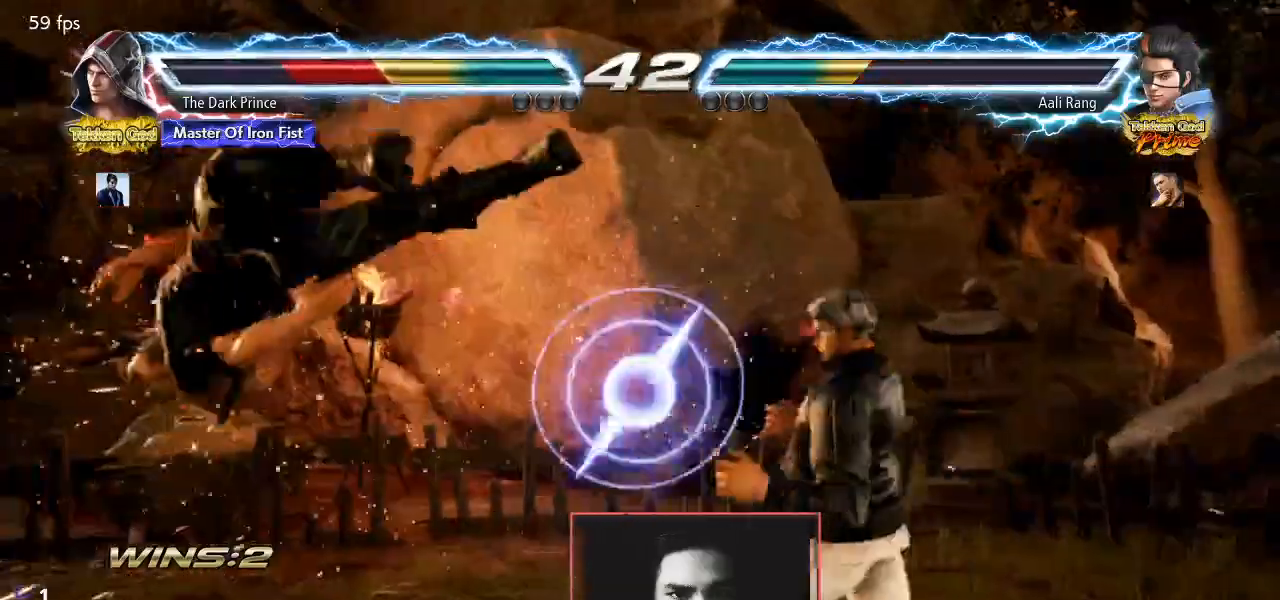
{"dt_ms": 500, "buttons": ["R1"], "left_stick": "center", "events": [[350, "TRIANGLE", "down"], [417, "R1", "down"], [450, "TRIANGLE", "up"]]}
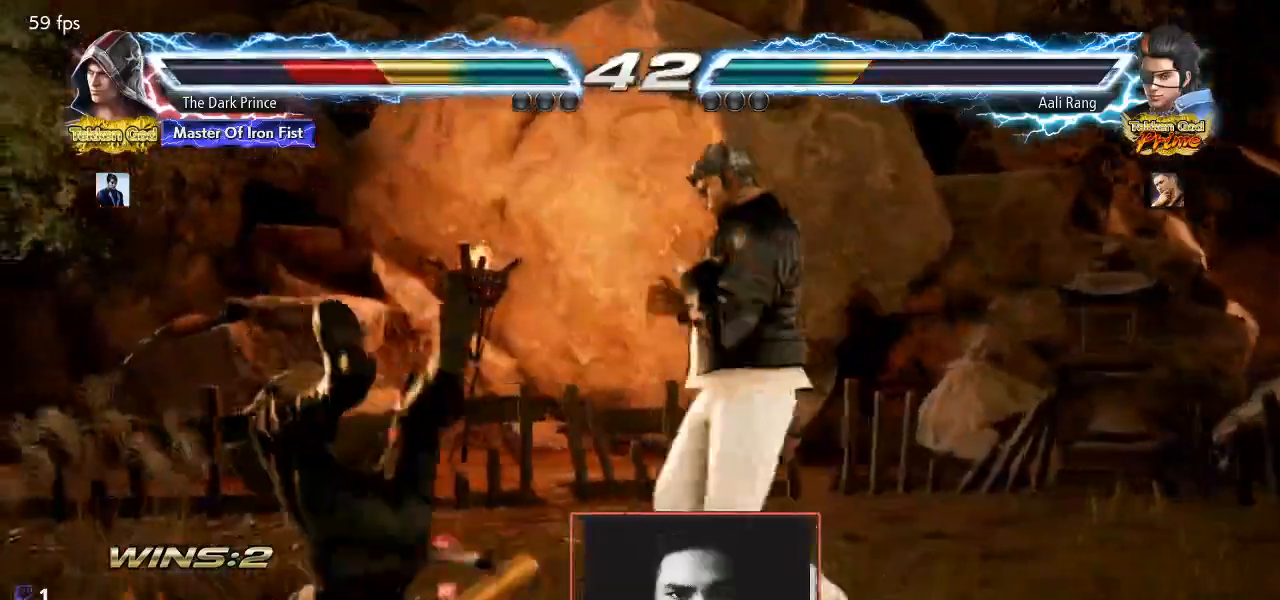
{"dt_ms": 500, "buttons": ["R1"], "left_stick": "center", "events": [[17, "R1", "up"], [33, "TRIANGLE", "down"], [100, "R1", "down"], [150, "TRIANGLE", "up"], [217, "R1", "up"], [217, "TRIANGLE", "down"], [283, "R1", "down"], [317, "TRIANGLE", "up"], [383, "TRIANGLE", "down"], [400, "R1", "up"], [467, "R1", "down"], [500, "TRIANGLE", "up"]]}
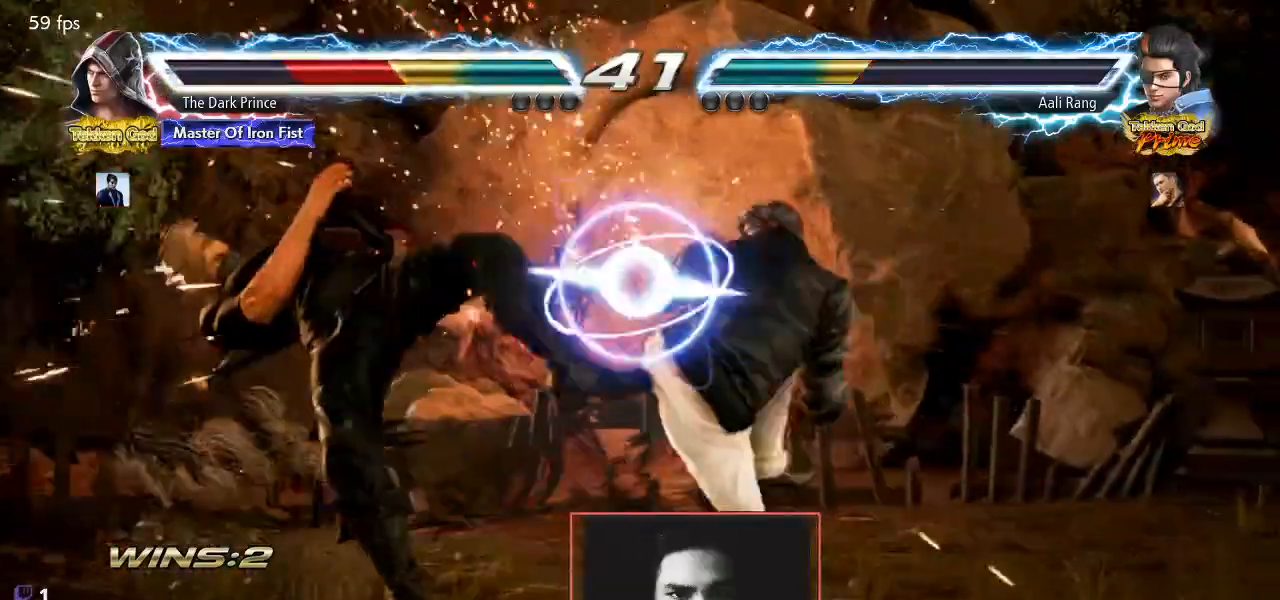
{"dt_ms": 500, "buttons": ["TRIANGLE", "R1"], "left_stick": "center", "events": [[67, "R1", "up"], [67, "TRIANGLE", "down"], [133, "R1", "down"], [167, "TRIANGLE", "up"], [233, "TRIANGLE", "down"], [250, "R1", "up"], [317, "R1", "down"], [350, "TRIANGLE", "up"], [417, "TRIANGLE", "down"], [433, "R1", "up"], [500, "R1", "down"]]}
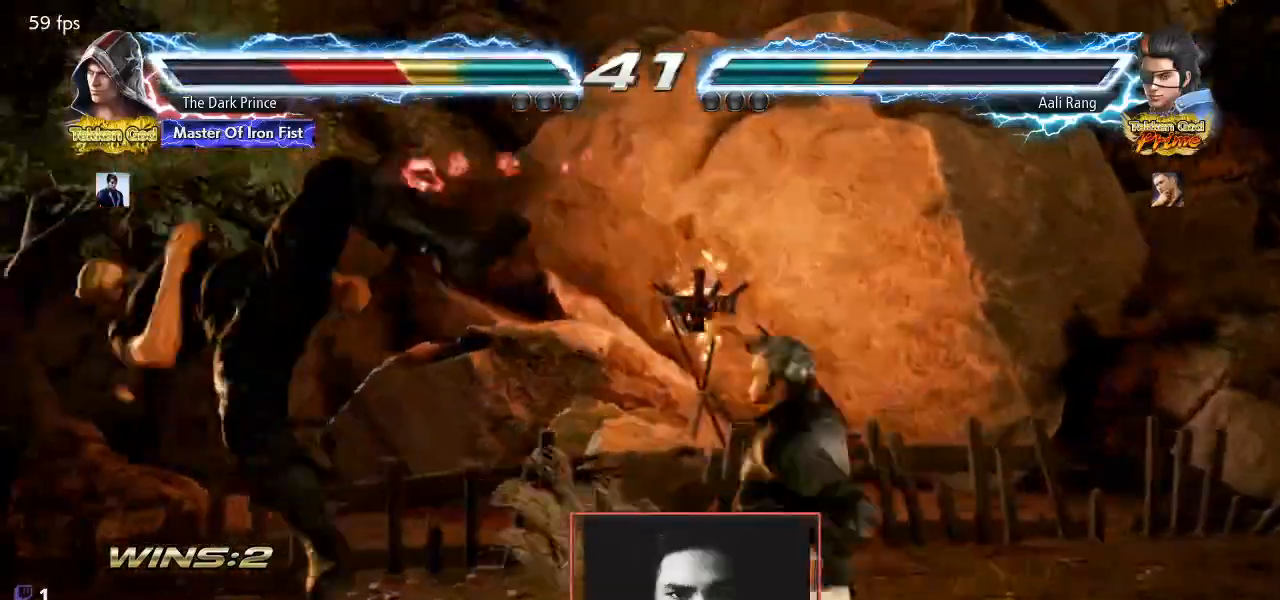
{"dt_ms": 500, "buttons": ["TRIANGLE"], "left_stick": "center", "events": [[33, "TRIANGLE", "up"], [100, "R1", "up"], [100, "TRIANGLE", "down"], [183, "R1", "down"], [217, "TRIANGLE", "up"], [267, "TRIANGLE", "down"], [283, "R1", "up"], [350, "R1", "down"], [383, "TRIANGLE", "up"], [450, "R1", "up"], [450, "TRIANGLE", "down"]]}
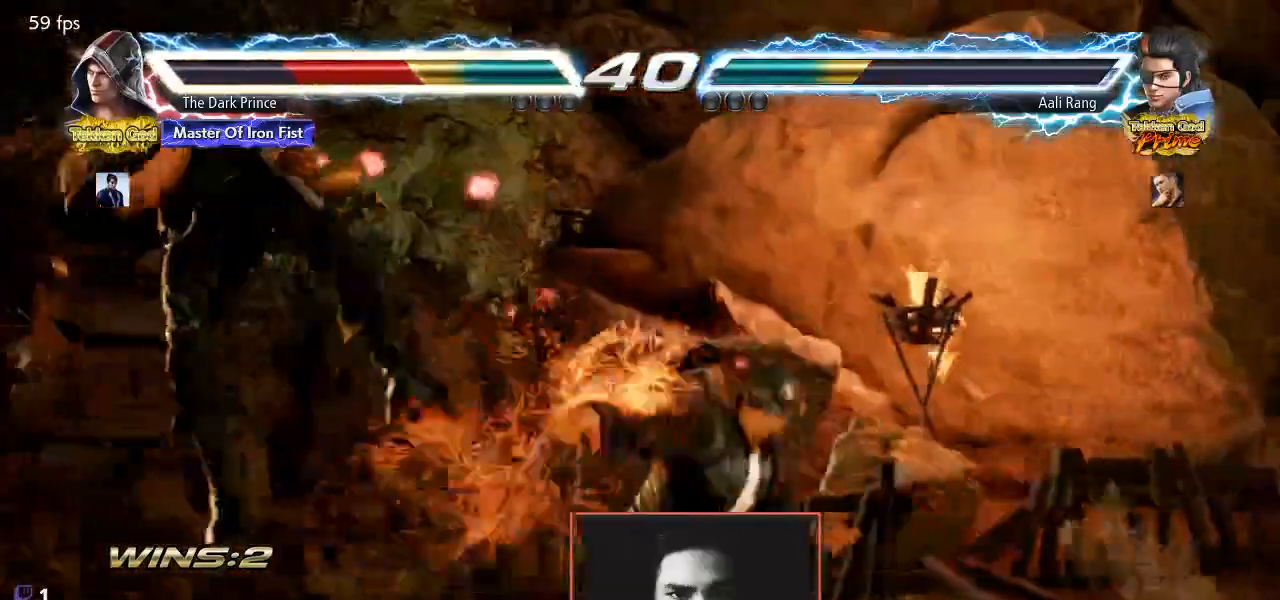
{"dt_ms": 500, "buttons": ["R2"], "left_stick": "left"}
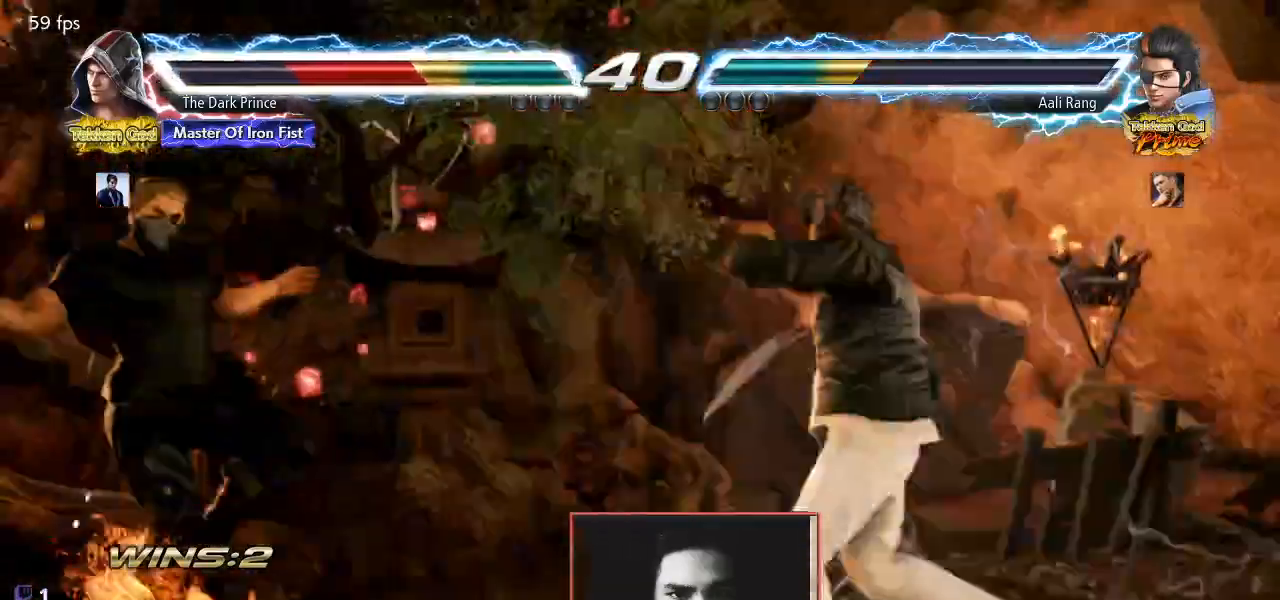
{"dt_ms": 500, "buttons": [], "left_stick": "center", "events": [[17, "left_stick", "center"], [33, "R2", "up"]]}
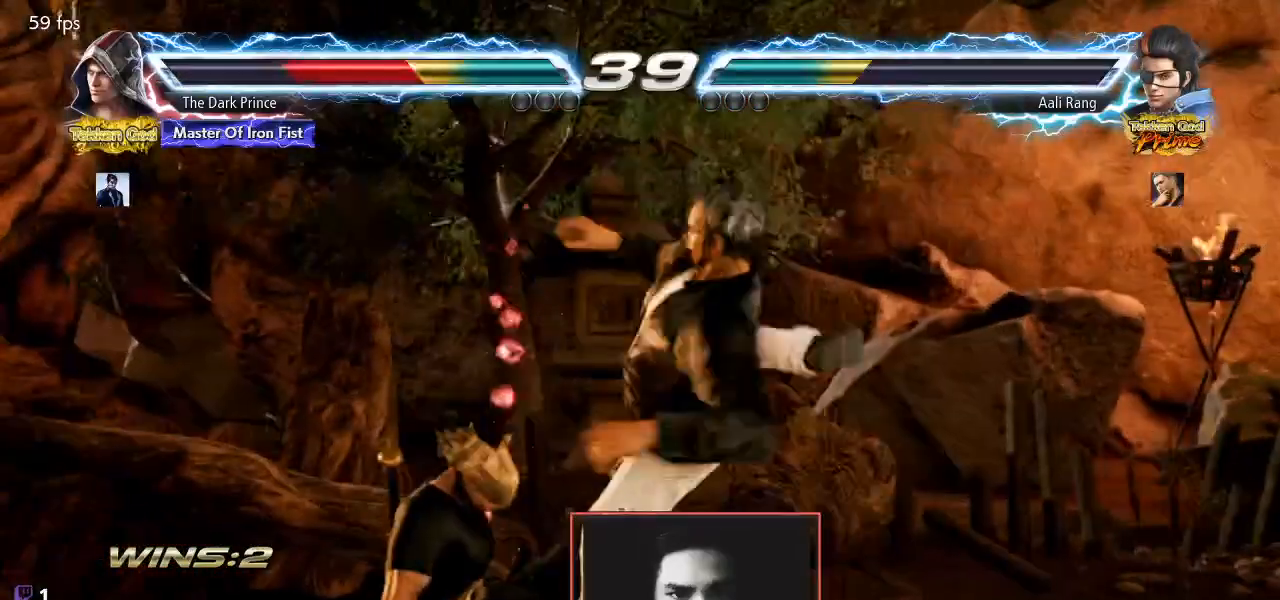
{"dt_ms": 500, "buttons": ["R2"], "left_stick": "center", "events": [[333, "R2", "down"], [433, "R2", "up"], [483, "R2", "down"]]}
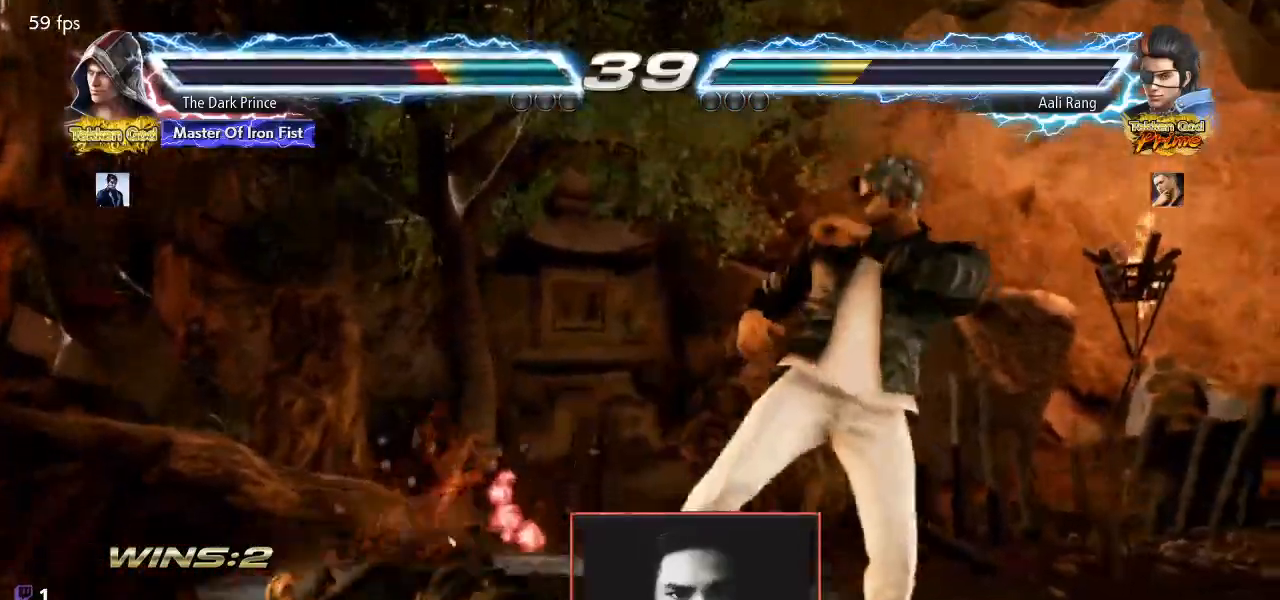
{"dt_ms": 500, "buttons": [], "left_stick": "center", "events": [[83, "R2", "up"], [350, "left_stick", "left"], [450, "left_stick", "center"]]}
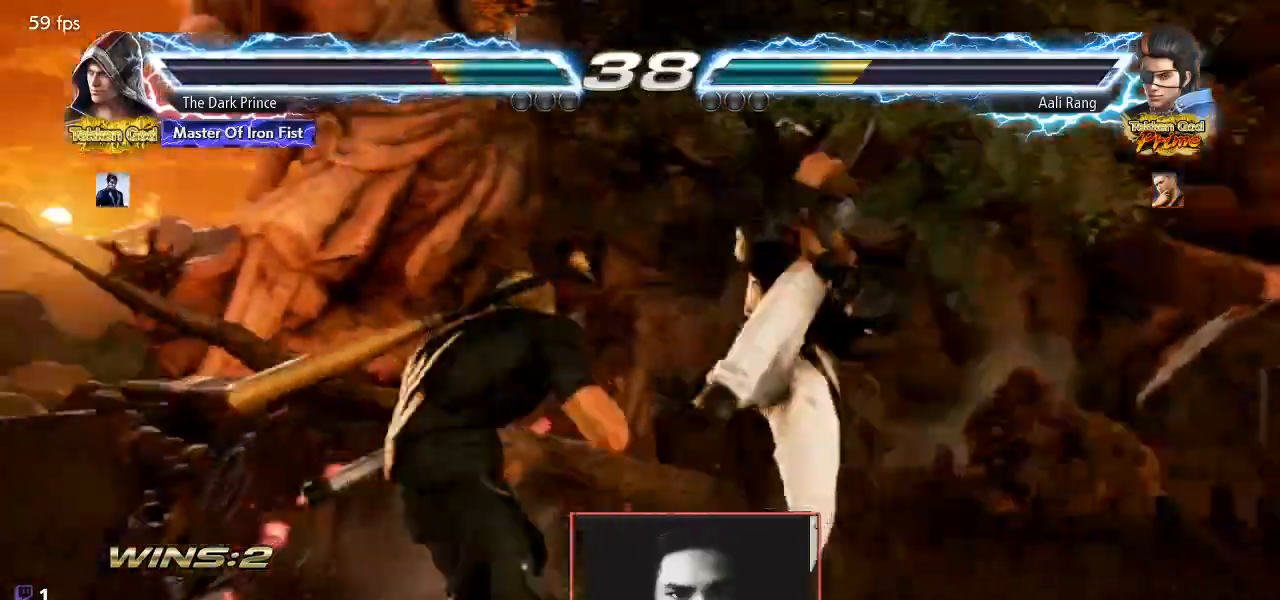
{"dt_ms": 500, "buttons": [], "left_stick": "center", "events": [[33, "left_stick", "left"], [400, "left_stick", "center"]]}
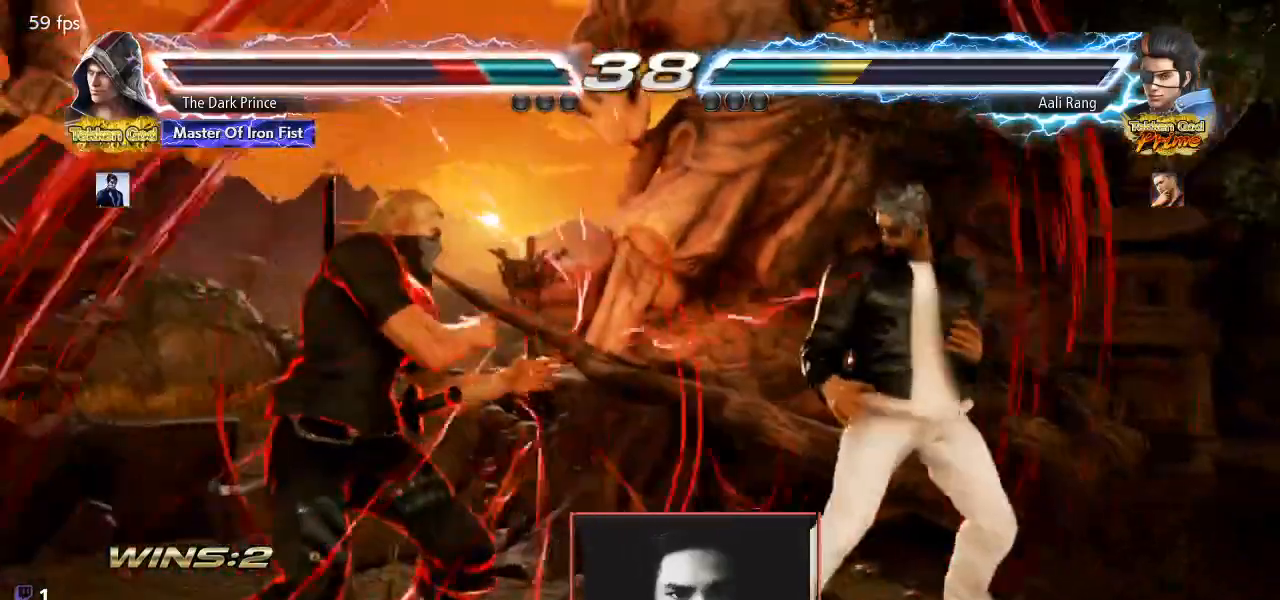
{"dt_ms": 500, "buttons": [], "left_stick": "left", "events": [[17, "left_stick", "left"], [117, "left_stick", "center"], [200, "left_stick", "left"]]}
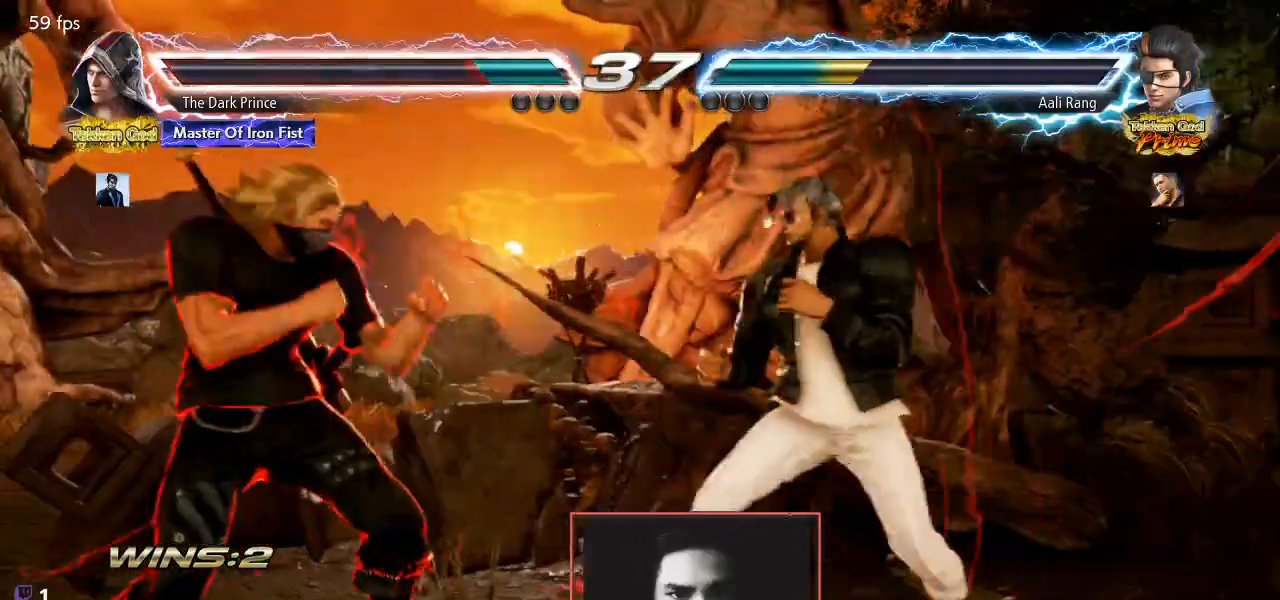
{"dt_ms": 500, "buttons": [], "left_stick": "down-left", "events": [[50, "left_stick", "center"], [133, "left_stick", "left"], [367, "left_stick", "down-left"]]}
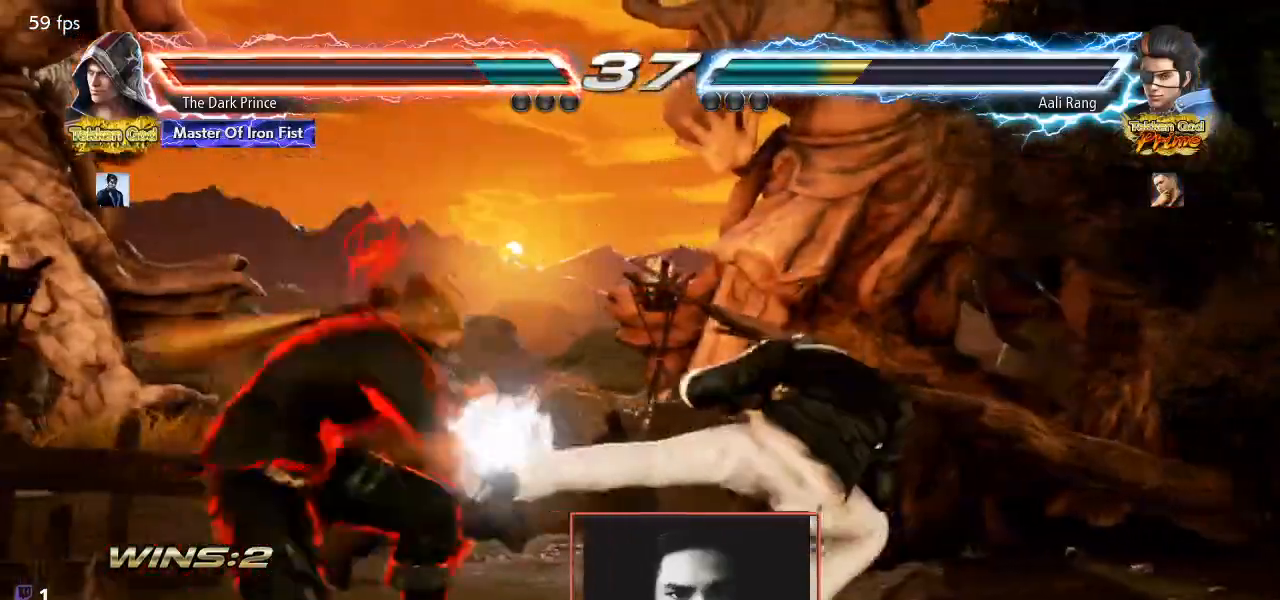
{"dt_ms": 500, "buttons": [], "left_stick": "down", "events": [[67, "left_stick", "center"], [300, "left_stick", "left"], [367, "left_stick", "center"], [467, "left_stick", "down"]]}
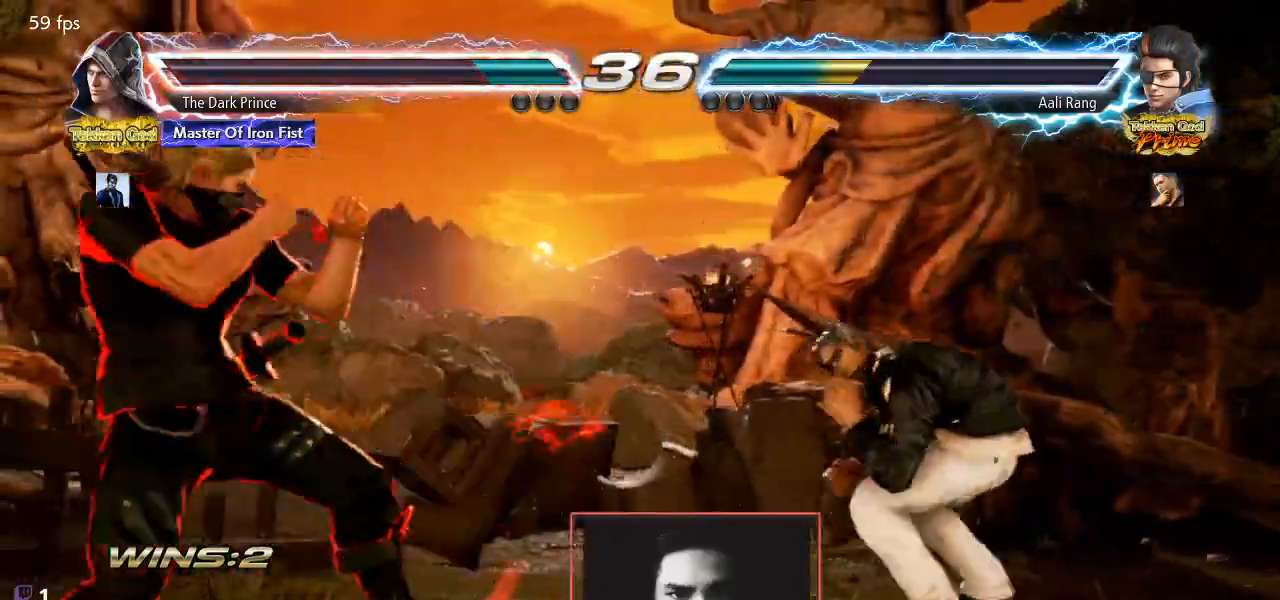
{"dt_ms": 500, "buttons": [], "left_stick": "center", "events": [[100, "left_stick", "center"], [200, "left_stick", "left"], [333, "left_stick", "down"], [433, "left_stick", "left"], [500, "left_stick", "center"]]}
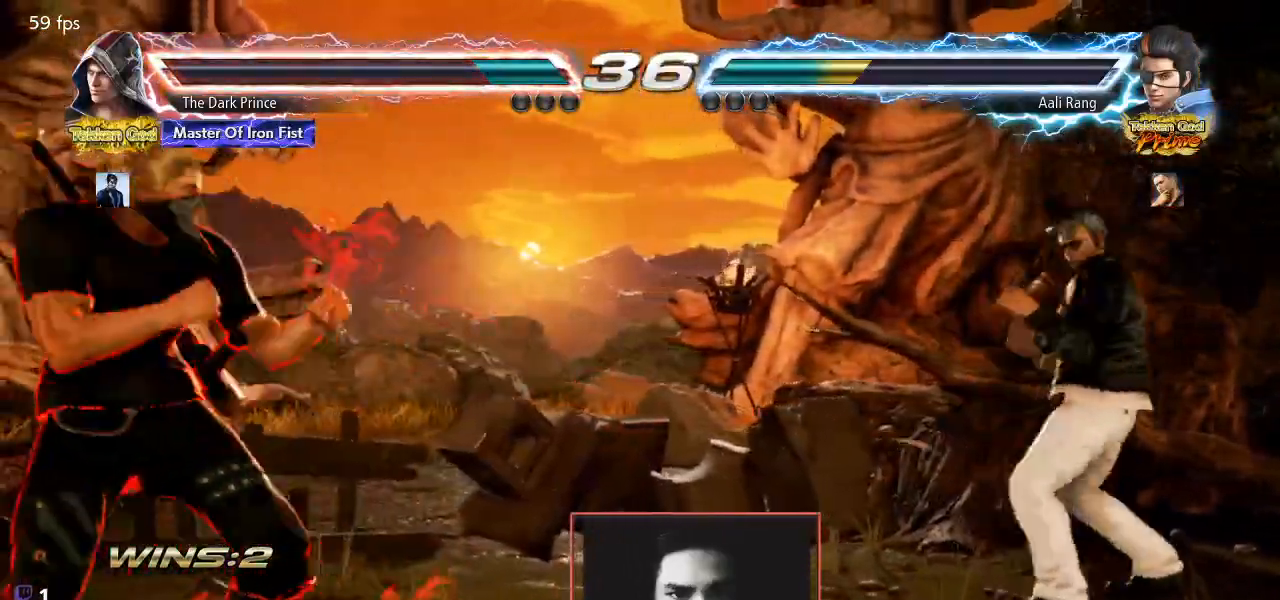
{"dt_ms": 500, "buttons": [], "left_stick": "center", "events": [[67, "left_stick", "left"], [200, "left_stick", "down"], [267, "left_stick", "center"], [417, "left_stick", "left"], [483, "left_stick", "center"]]}
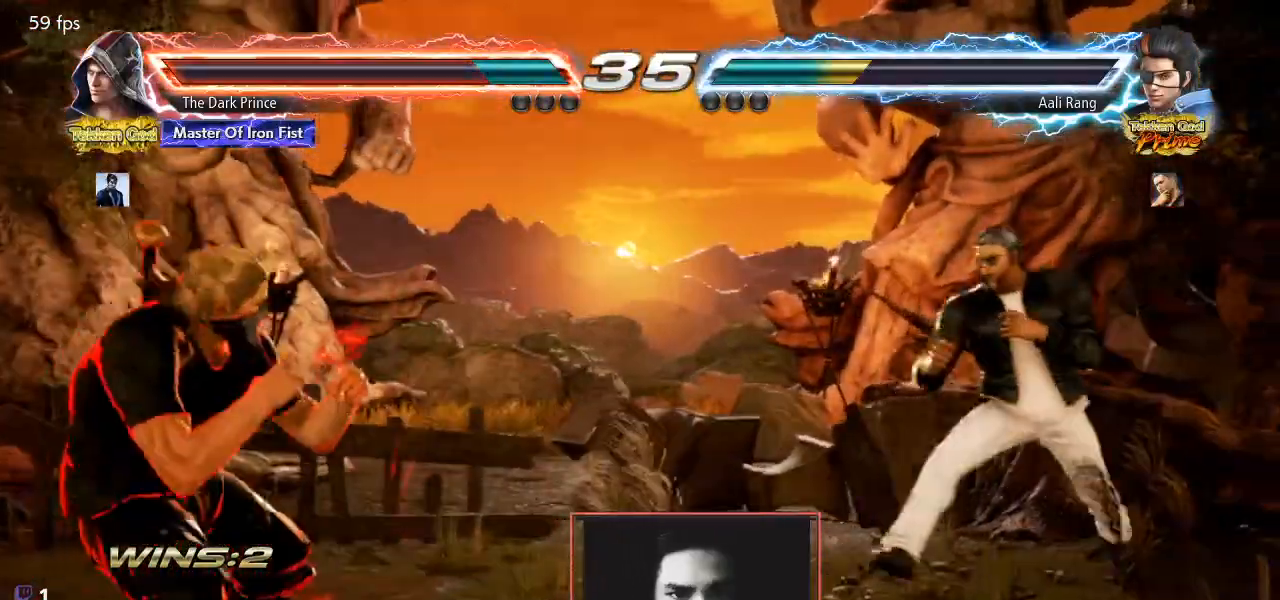
{"dt_ms": 500, "buttons": [], "left_stick": "left", "events": [[50, "left_stick", "left"], [183, "left_stick", "down"], [250, "left_stick", "center"], [367, "left_stick", "left"], [433, "left_stick", "center"], [500, "left_stick", "left"]]}
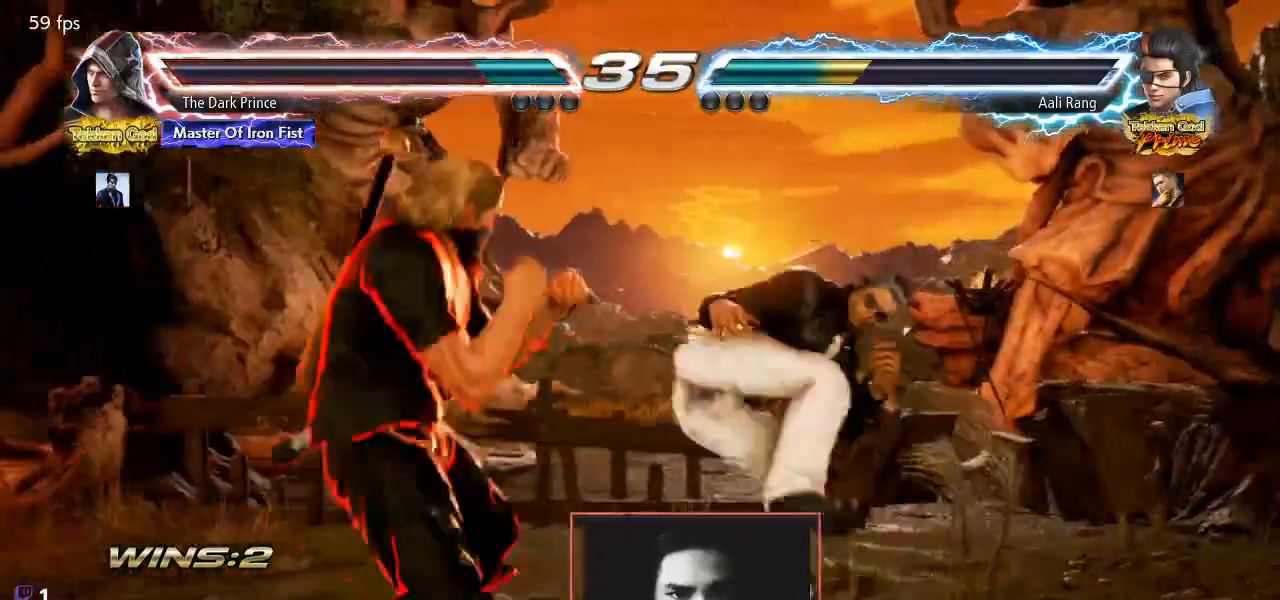
{"dt_ms": 500, "buttons": [], "left_stick": "center", "events": [[333, "left_stick", "center"]]}
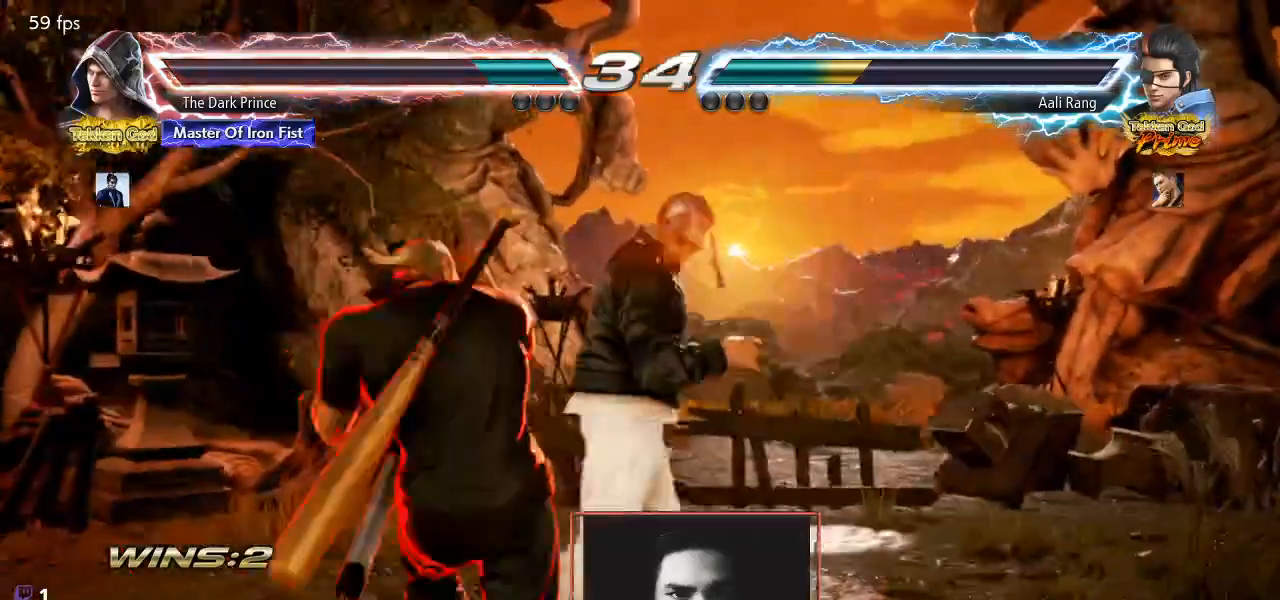
{"dt_ms": 500, "buttons": [], "left_stick": "center", "events": [[117, "R1", "down"], [117, "TRIANGLE", "down"], [183, "TRIANGLE", "up"], [200, "R1", "up"]]}
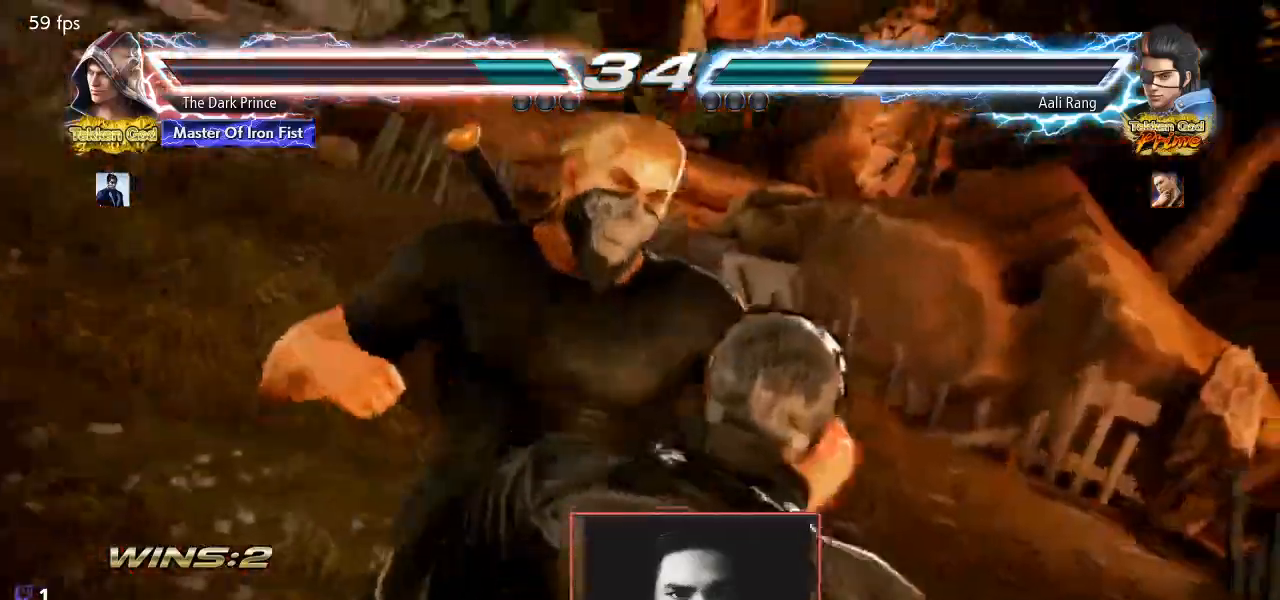
{"dt_ms": 500, "buttons": [], "left_stick": "center", "events": []}
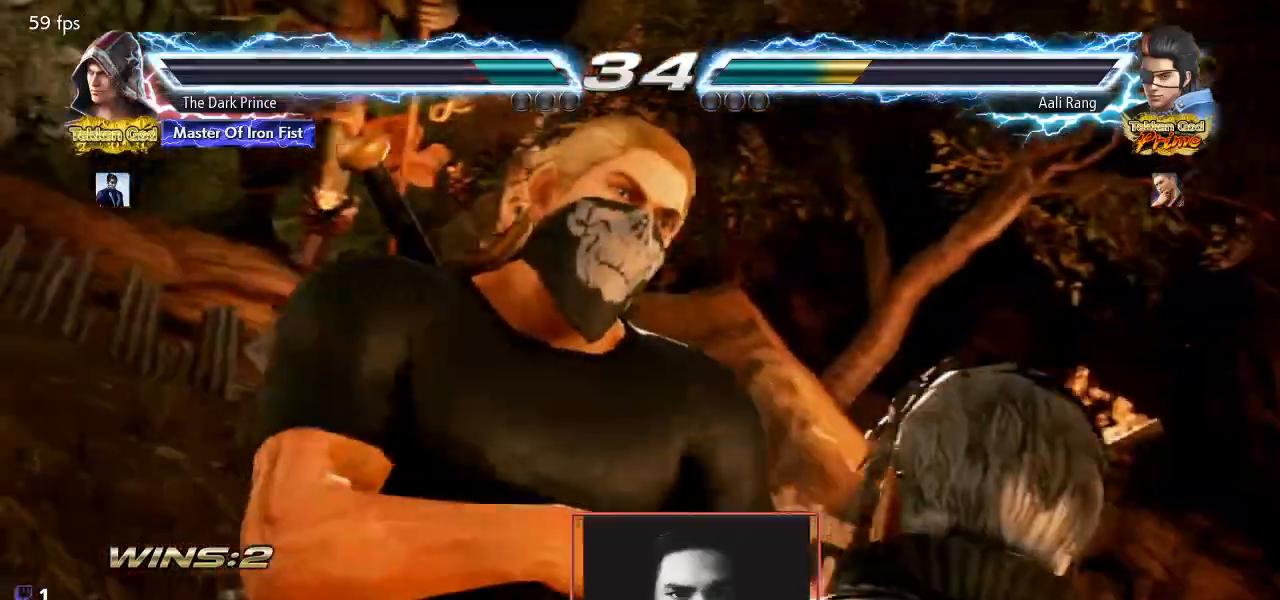
{"dt_ms": 500, "buttons": [], "left_stick": "center", "events": []}
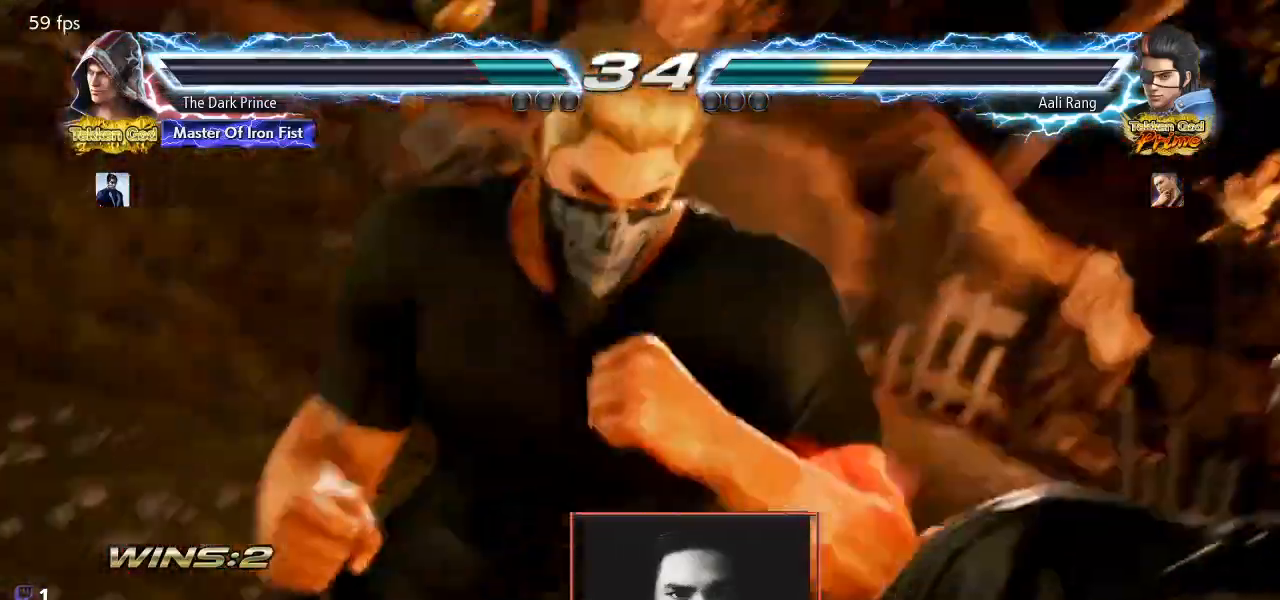
{"dt_ms": 500, "buttons": [], "left_stick": "center", "events": []}